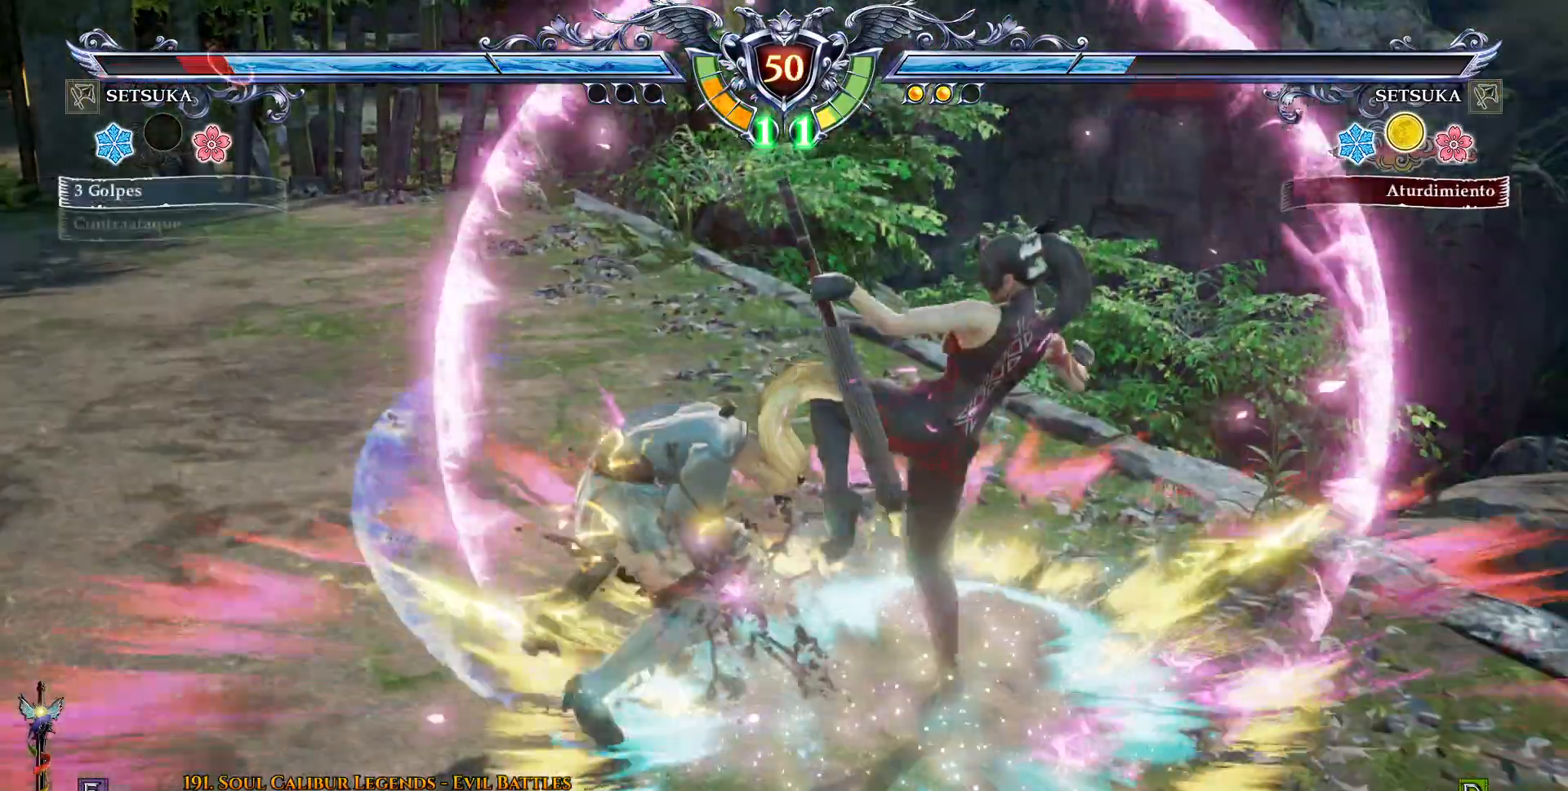
Gameplay with a controller (PlayStation layout); each line is a JSON object with the inputs held at the frame after it. "events" lists button and stick changes between this image and that frame as [ms after this image, input, new state], when the widget could be followed in between. Not read: L1 R1 left_stick.
{"buttons": [], "right_stick": "center", "events": [[200, "DPAD_RIGHT", "up"], [200, "DPAD_UP", "down"], [250, "R2", "down"], [333, "DPAD_UP", "up"], [350, "R2", "up"], [433, "TRIANGLE", "down"], [500, "TRIANGLE", "up"]]}
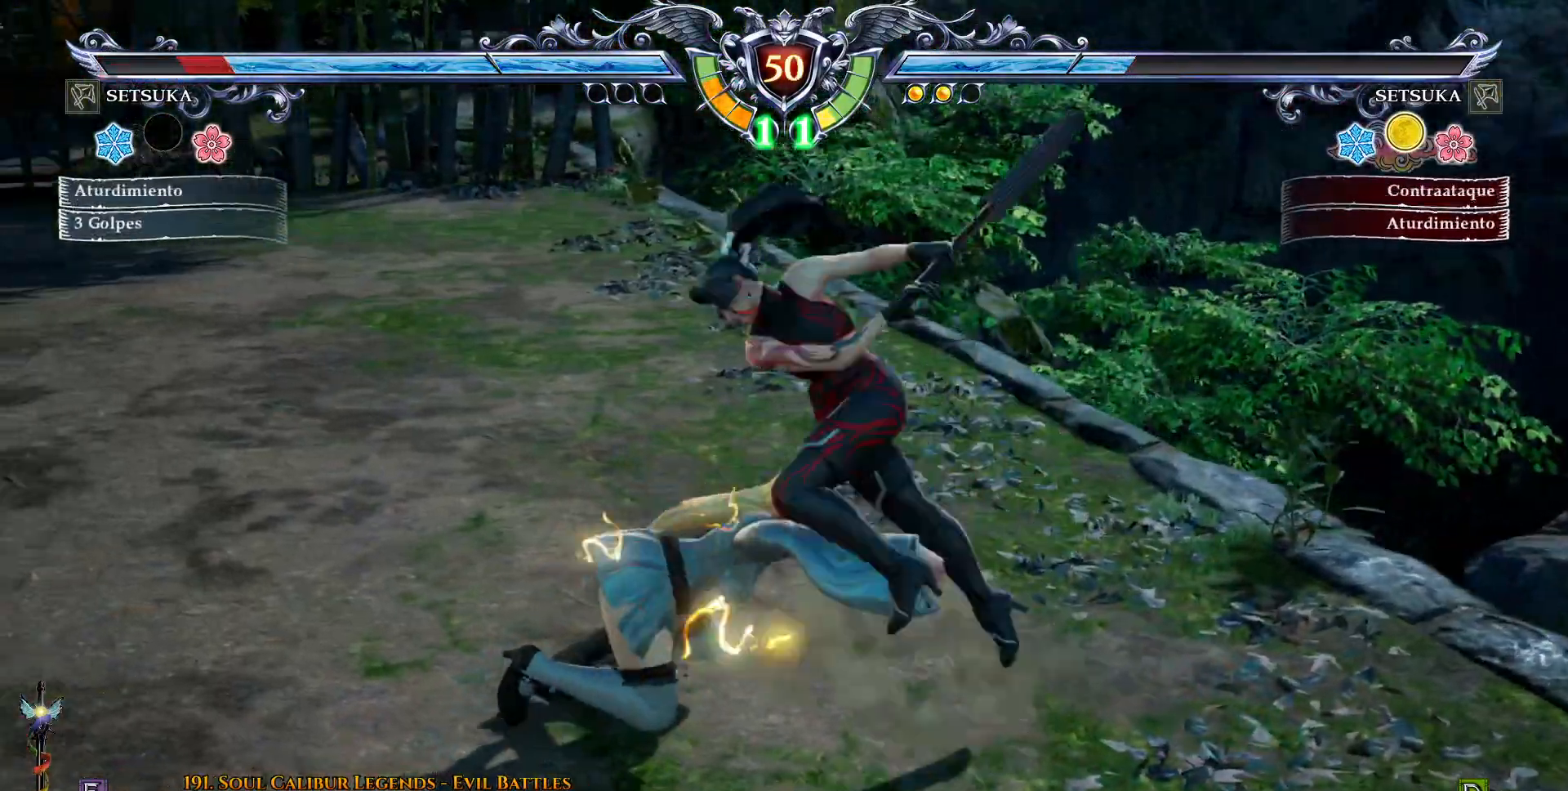
{"buttons": [], "right_stick": "center", "events": [[67, "TRIANGLE", "down"], [150, "TRIANGLE", "up"], [217, "TRIANGLE", "down"], [283, "TRIANGLE", "up"]]}
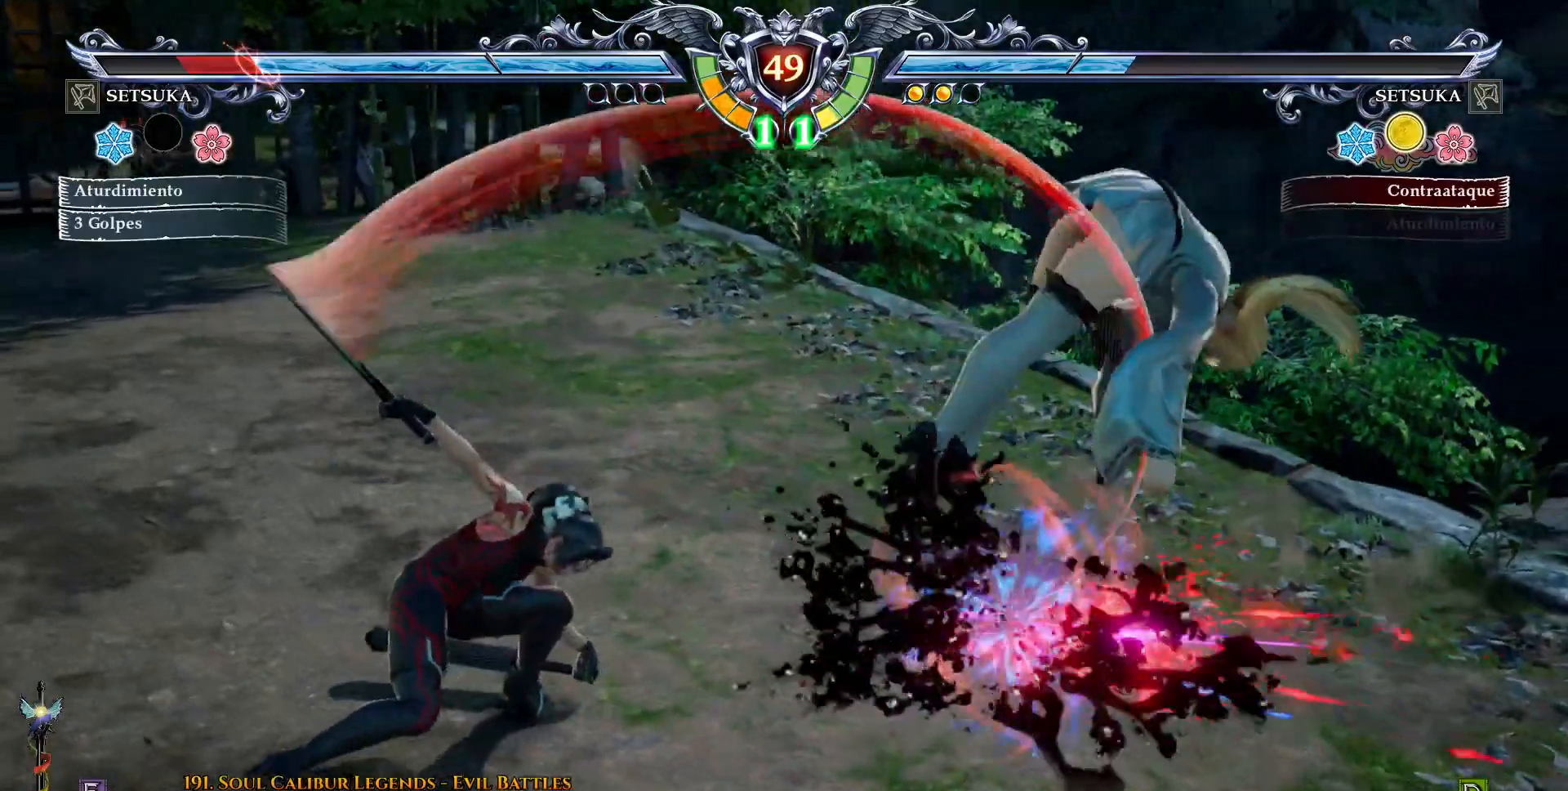
{"buttons": [], "right_stick": "center", "events": [[150, "DPAD_DOWN", "down"], [183, "DPAD_RIGHT", "down"], [217, "DPAD_DOWN", "up"], [300, "DPAD_DOWN", "down"], [300, "DPAD_RIGHT", "up"], [350, "SQUARE", "down"], [367, "TRIANGLE", "down"], [400, "SQUARE", "up"], [467, "TRIANGLE", "up"], [500, "DPAD_DOWN", "up"]]}
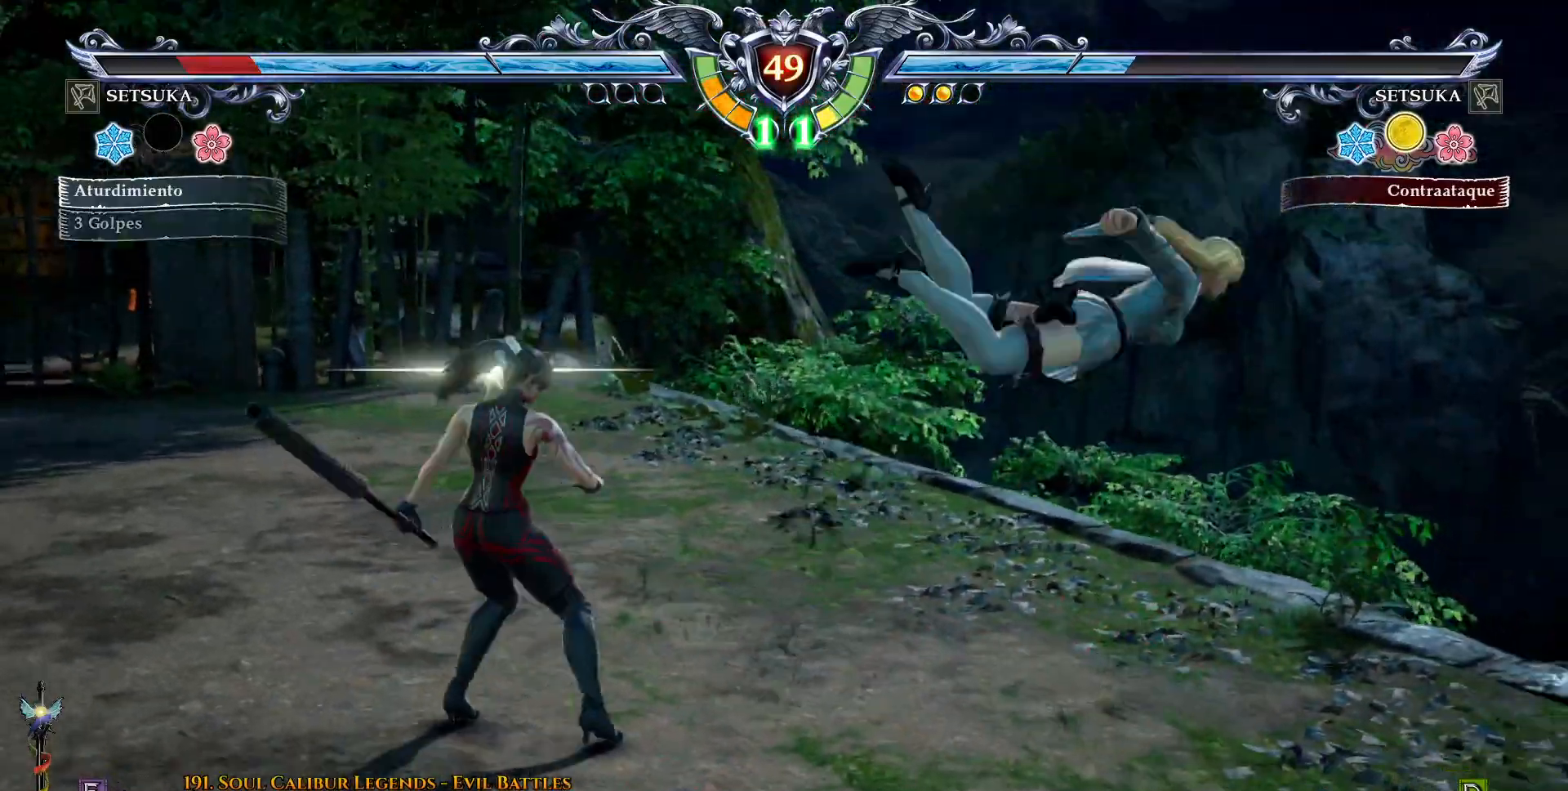
{"buttons": [], "right_stick": "center", "events": [[117, "CROSS", "down"], [167, "CROSS", "up"]]}
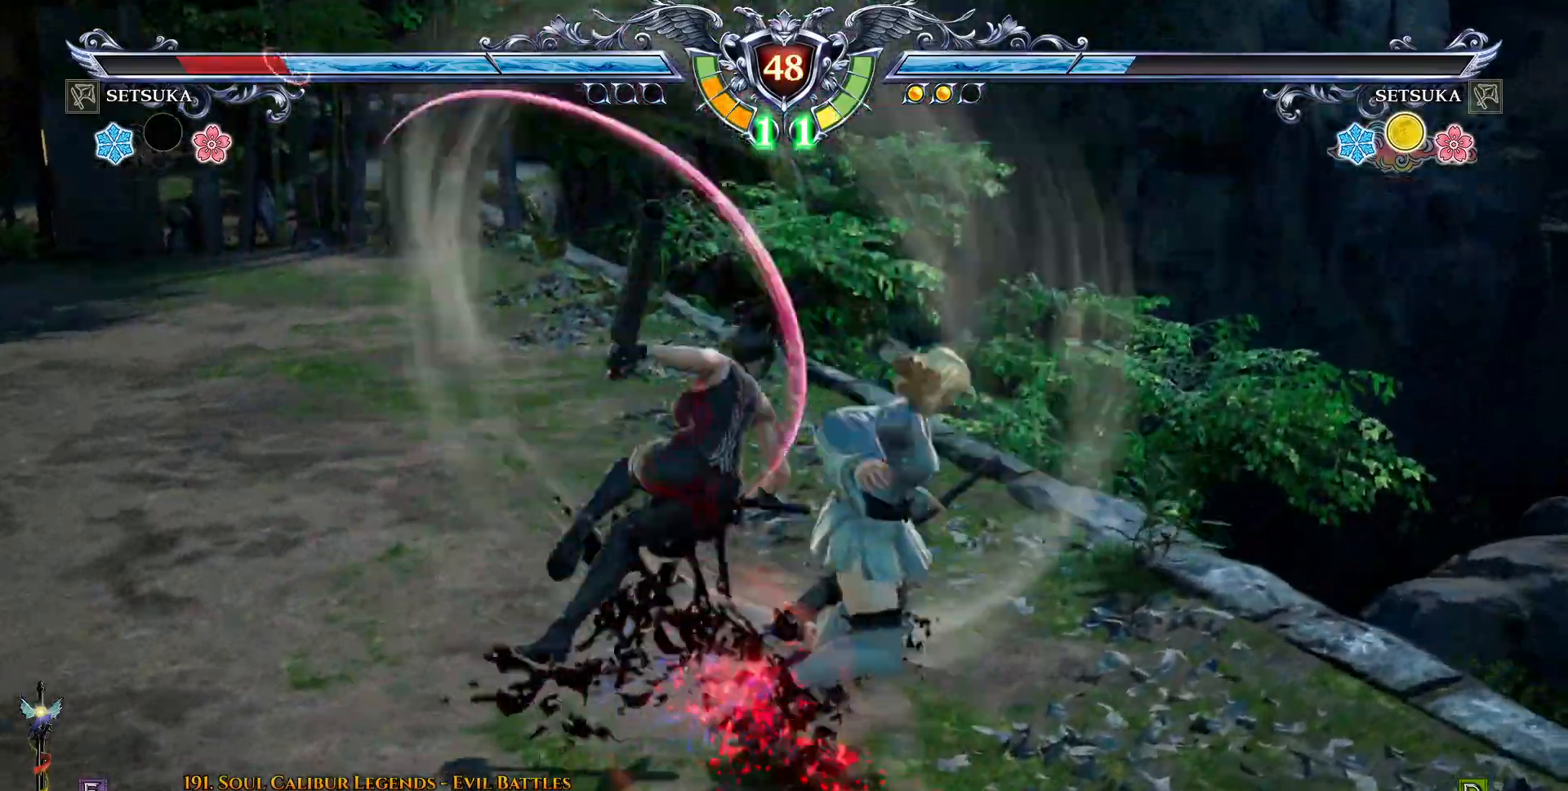
{"buttons": ["DPAD_DOWN", "DPAD_LEFT"], "right_stick": "center", "events": [[67, "DPAD_DOWN", "down"], [100, "DPAD_RIGHT", "down"], [133, "DPAD_DOWN", "up"], [200, "DPAD_DOWN", "down"], [200, "DPAD_RIGHT", "up"], [250, "DPAD_LEFT", "down"], [283, "SQUARE", "down"], [333, "SQUARE", "up"]]}
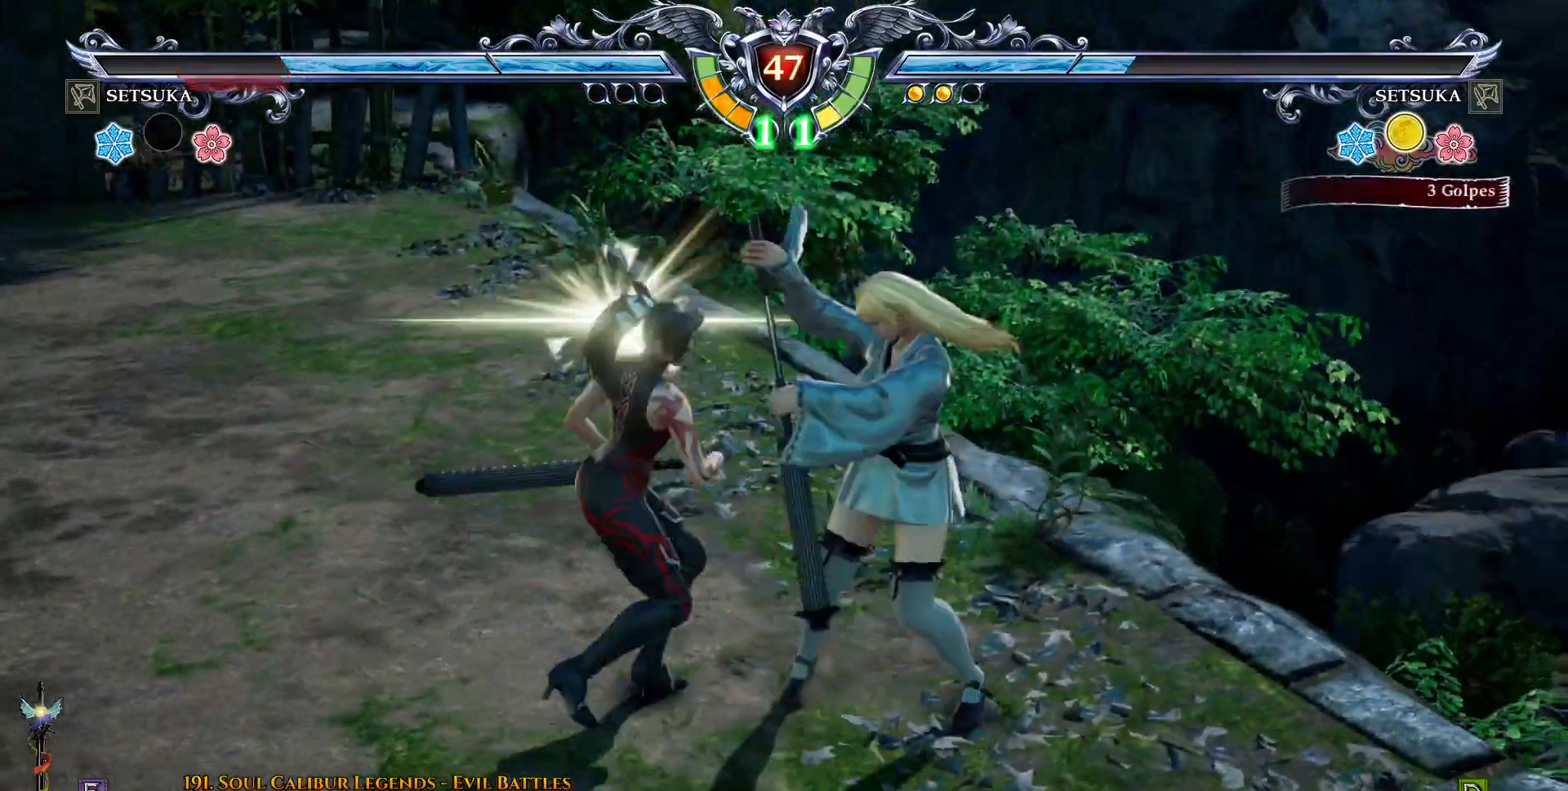
{"buttons": [], "right_stick": "center", "events": [[17, "DPAD_DOWN", "up"], [33, "DPAD_LEFT", "up"], [217, "CROSS", "down"], [250, "CROSS", "up"]]}
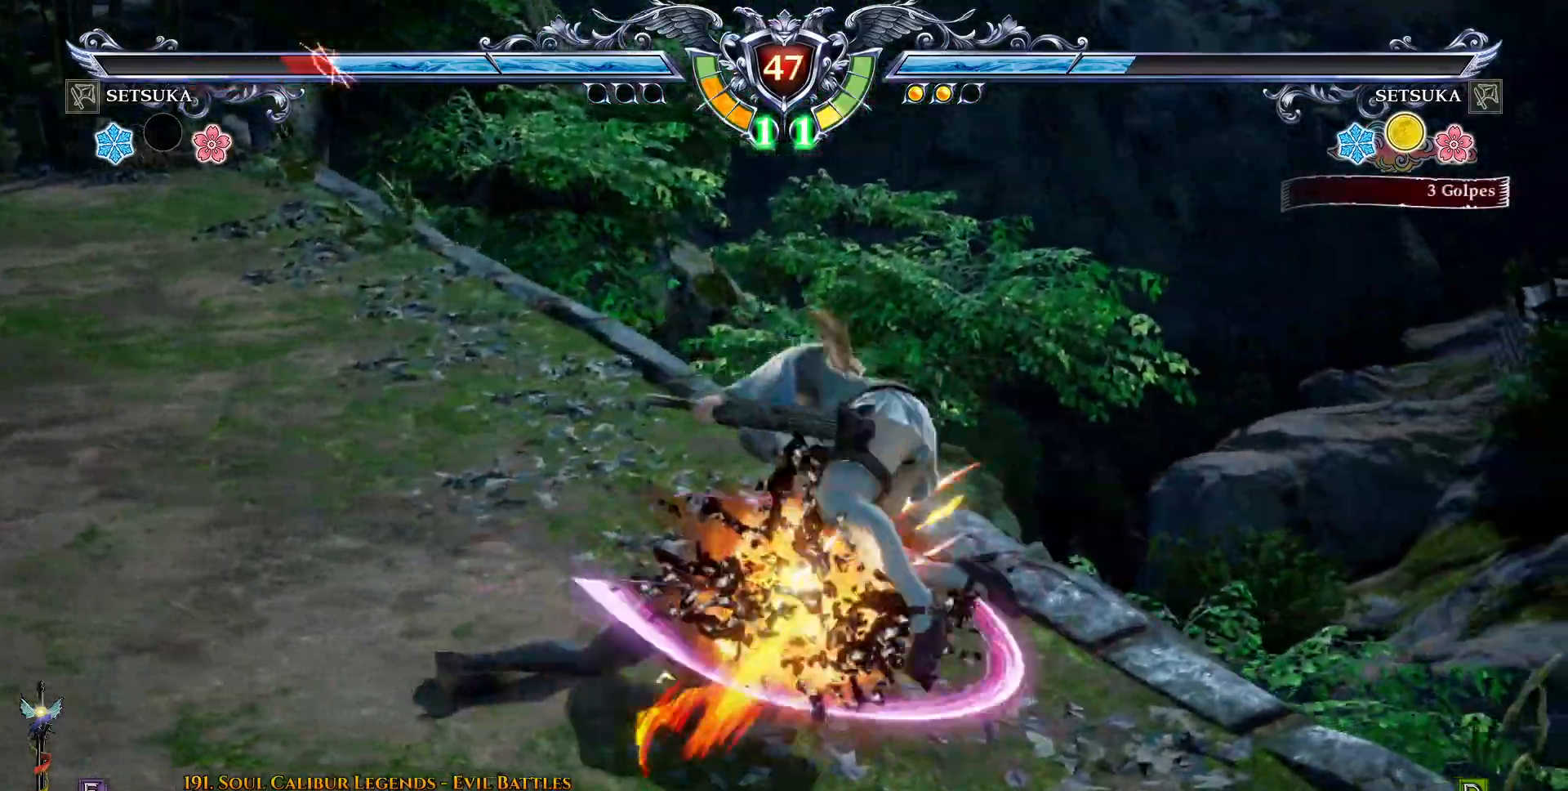
{"buttons": ["SQUARE", "DPAD_DOWN"], "right_stick": "center", "events": [[283, "DPAD_DOWN", "down"], [333, "SQUARE", "down"], [417, "SQUARE", "up"], [483, "SQUARE", "down"]]}
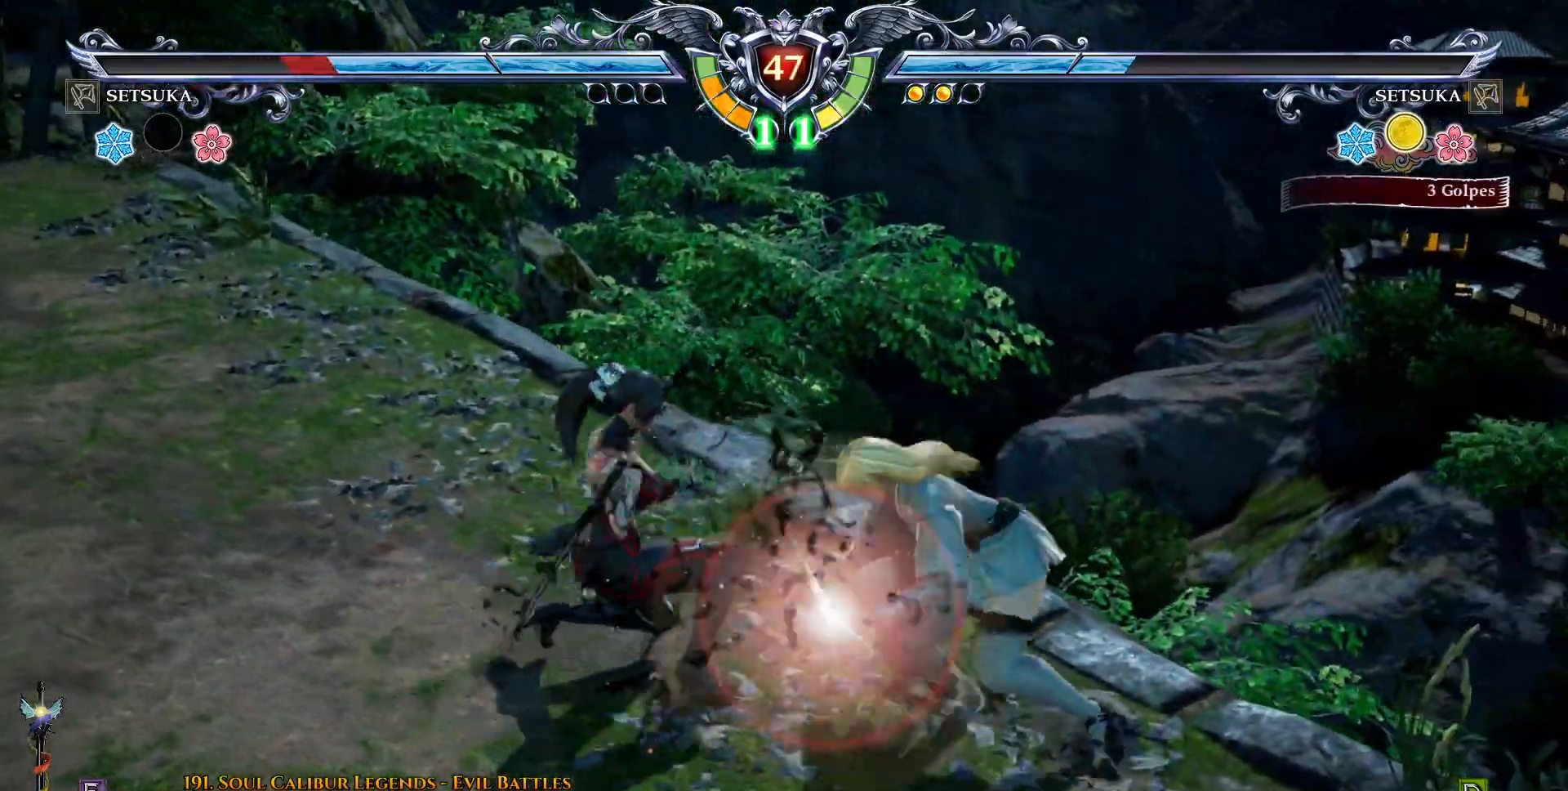
{"buttons": [], "right_stick": "center", "events": [[17, "SQUARE", "up"], [100, "DPAD_DOWN", "up"]]}
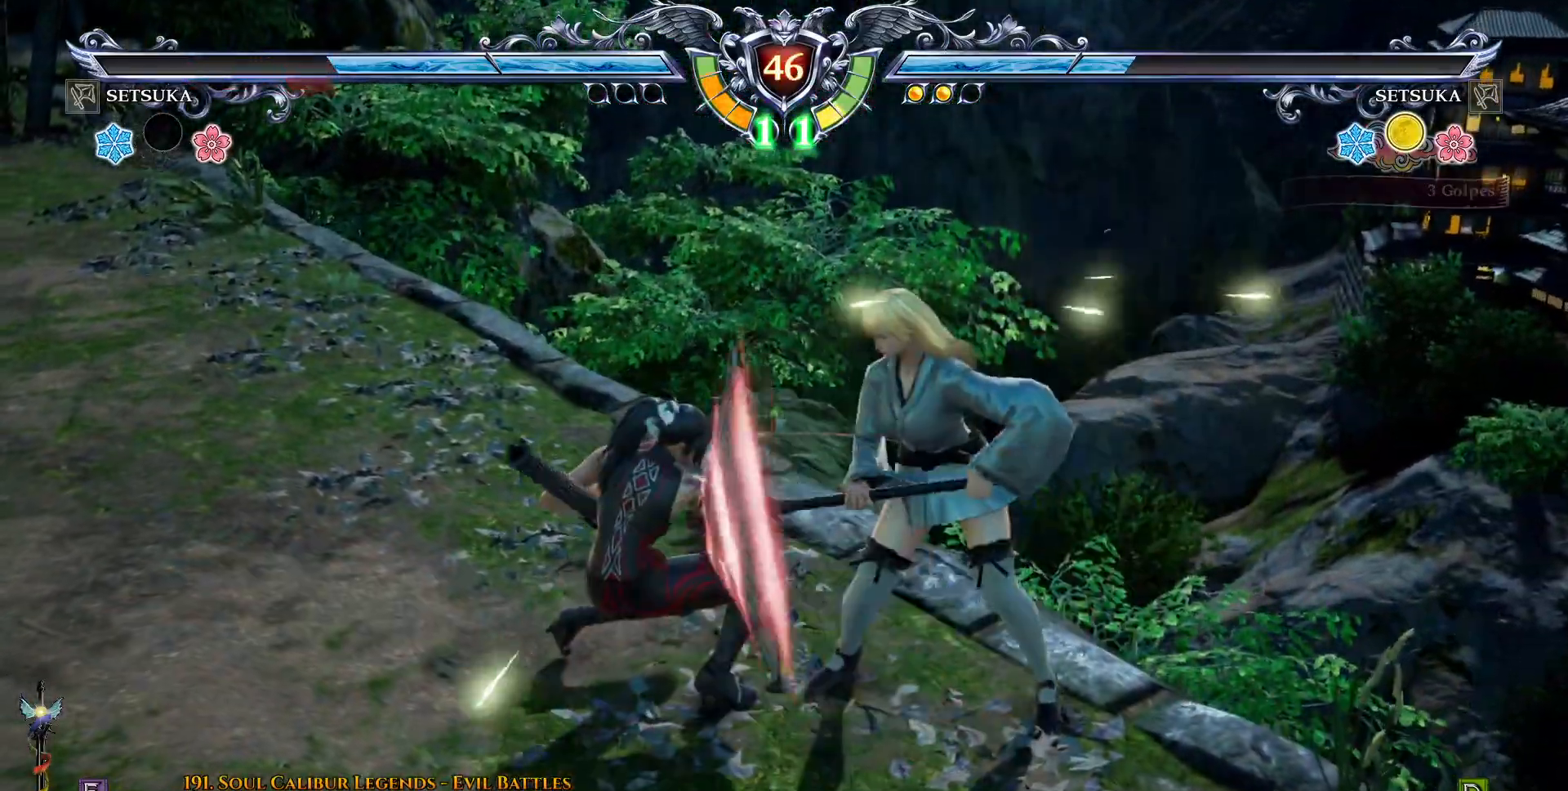
{"buttons": [], "right_stick": "center"}
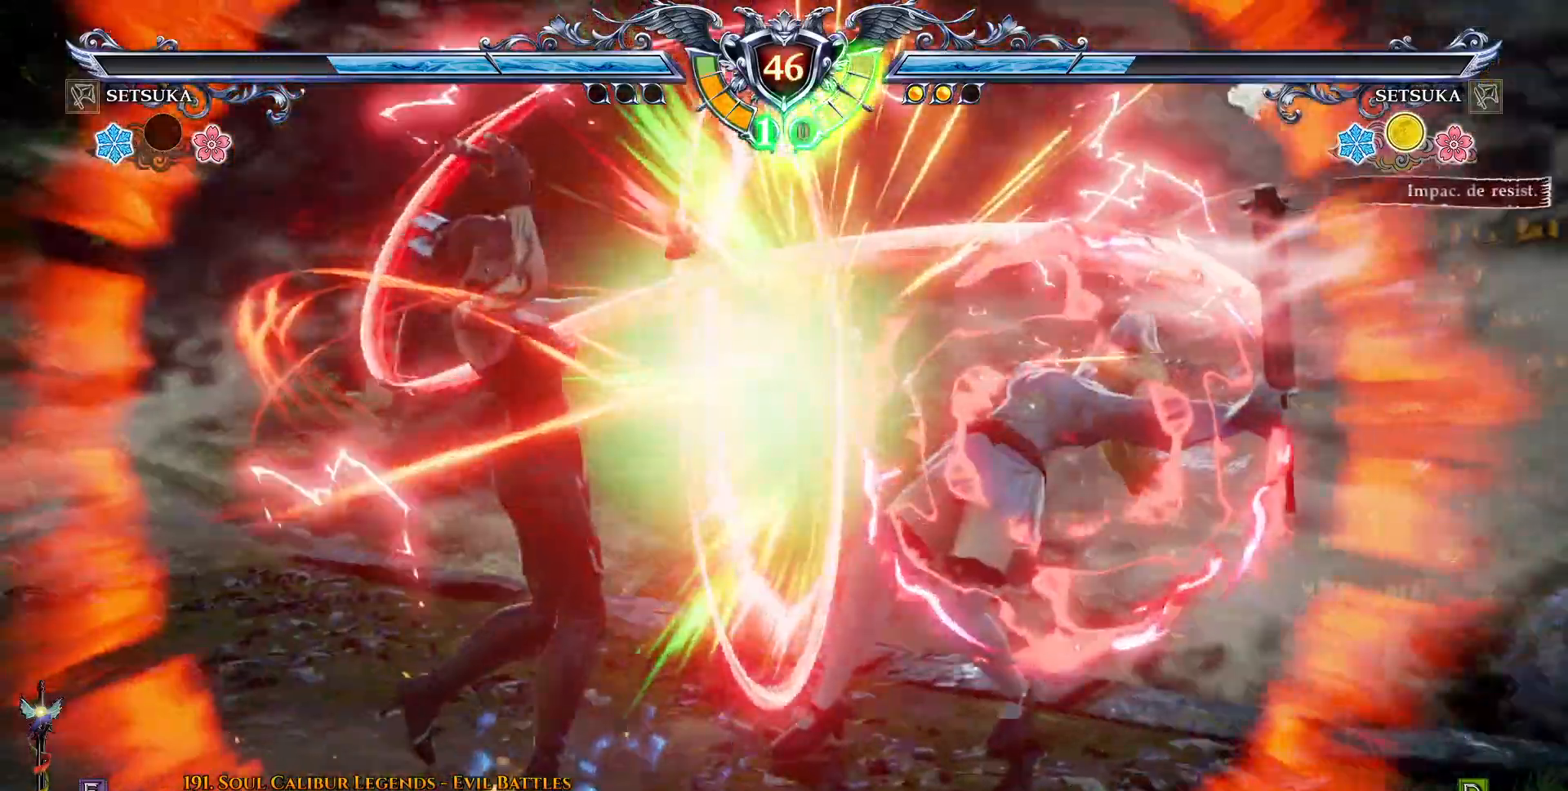
{"buttons": [], "right_stick": "center", "events": []}
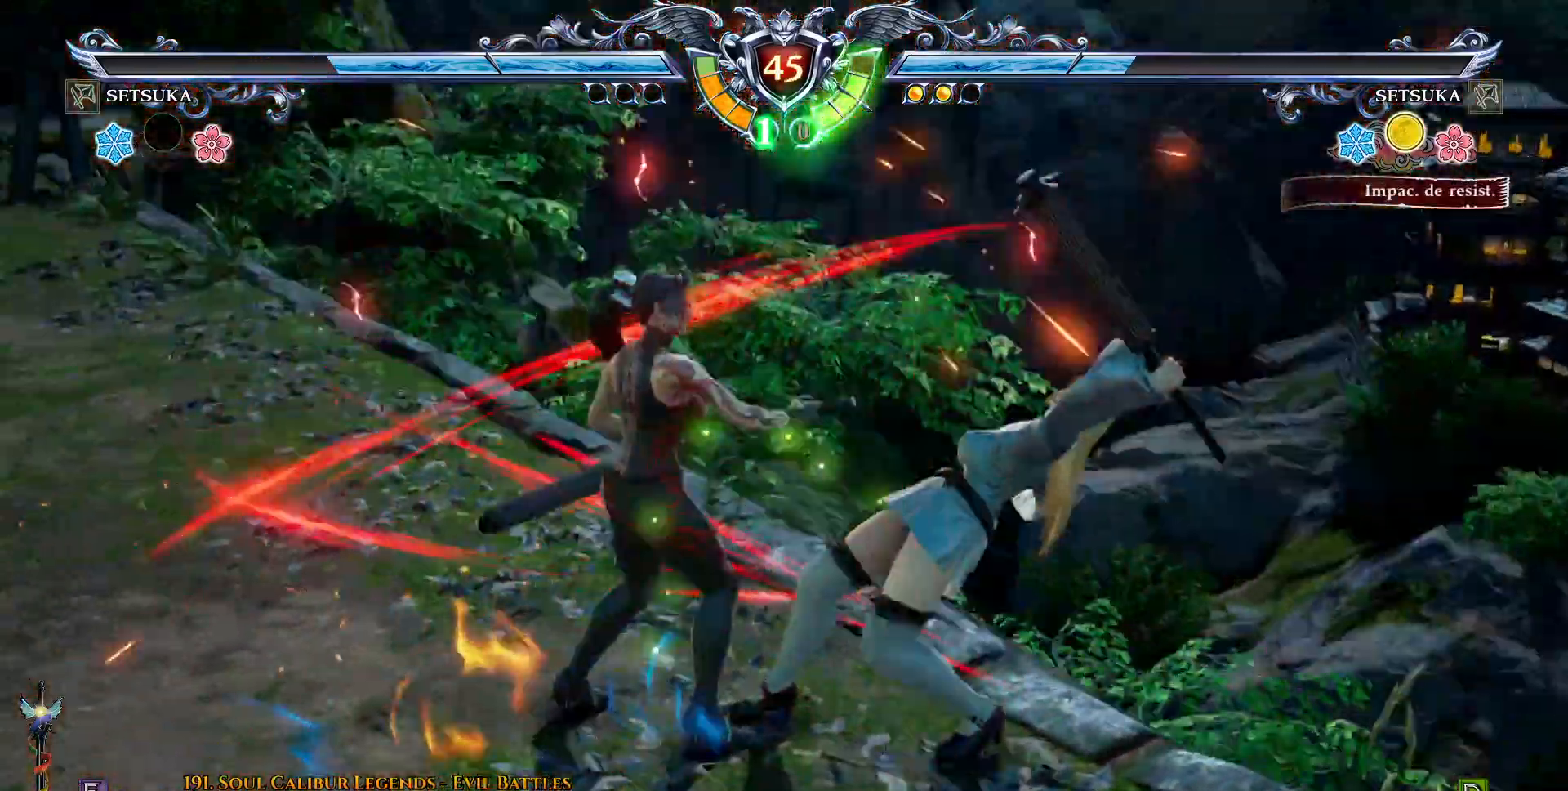
{"buttons": ["SQUARE"], "right_stick": "center", "events": [[33, "SQUARE", "down"], [117, "SQUARE", "up"], [183, "SQUARE", "down"], [267, "SQUARE", "up"], [333, "SQUARE", "down"], [383, "SQUARE", "up"], [500, "SQUARE", "down"]]}
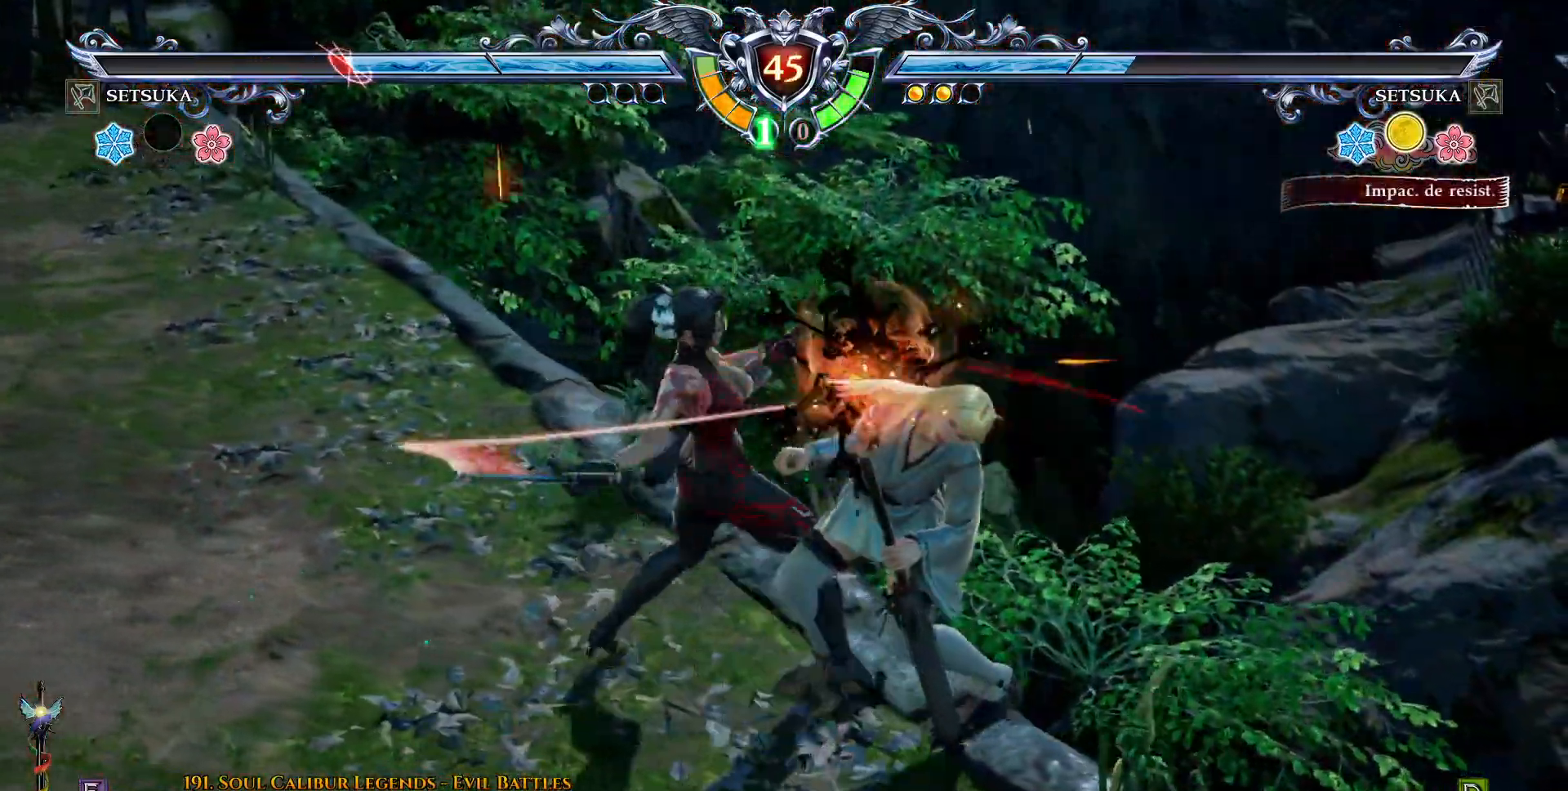
{"buttons": [], "right_stick": "center", "events": [[50, "SQUARE", "up"], [117, "SQUARE", "down"], [167, "SQUARE", "up"], [400, "CROSS", "down"], [483, "CROSS", "up"]]}
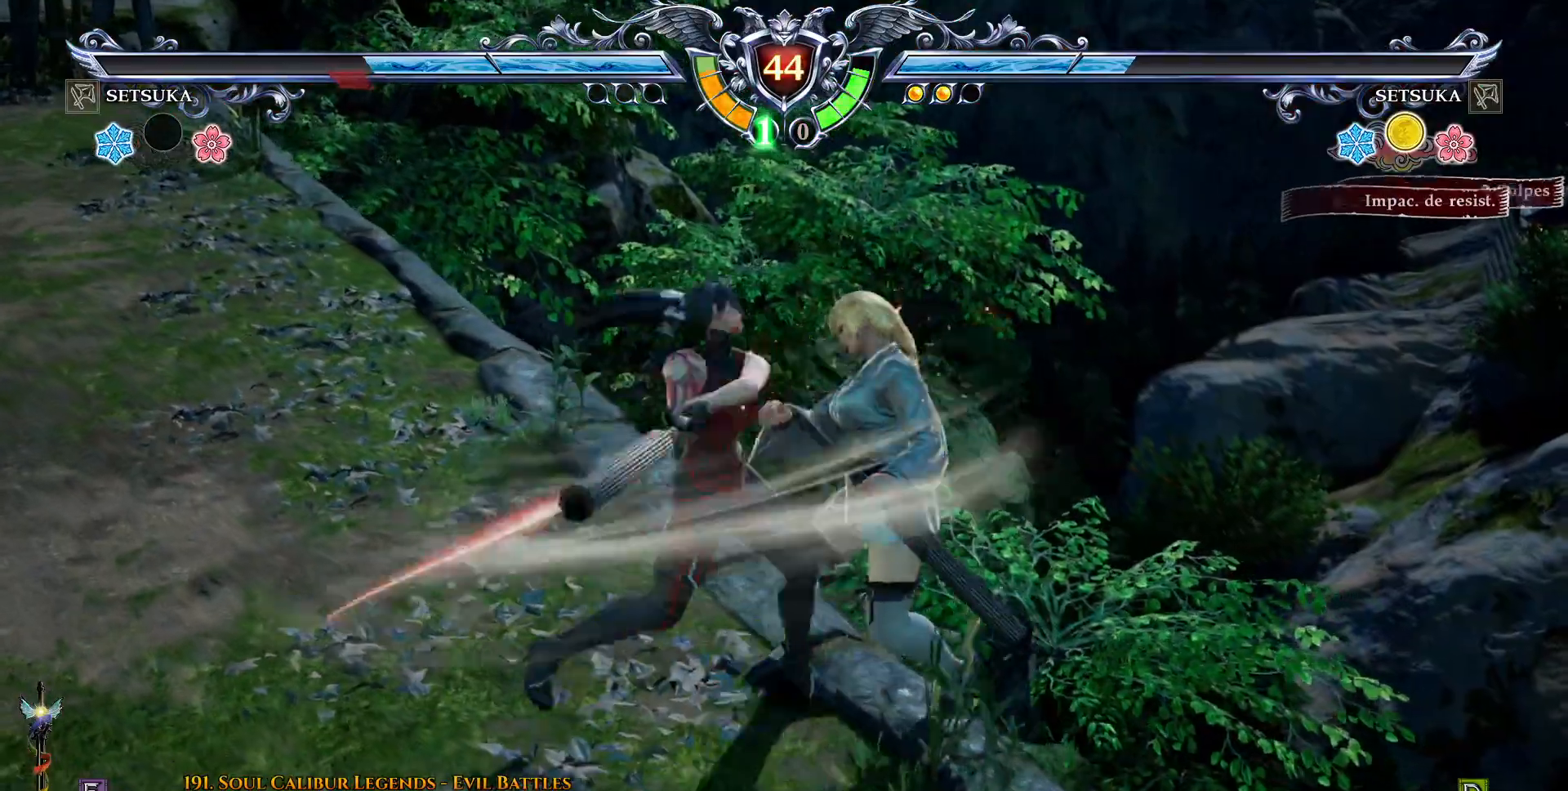
{"buttons": [], "right_stick": "center", "events": []}
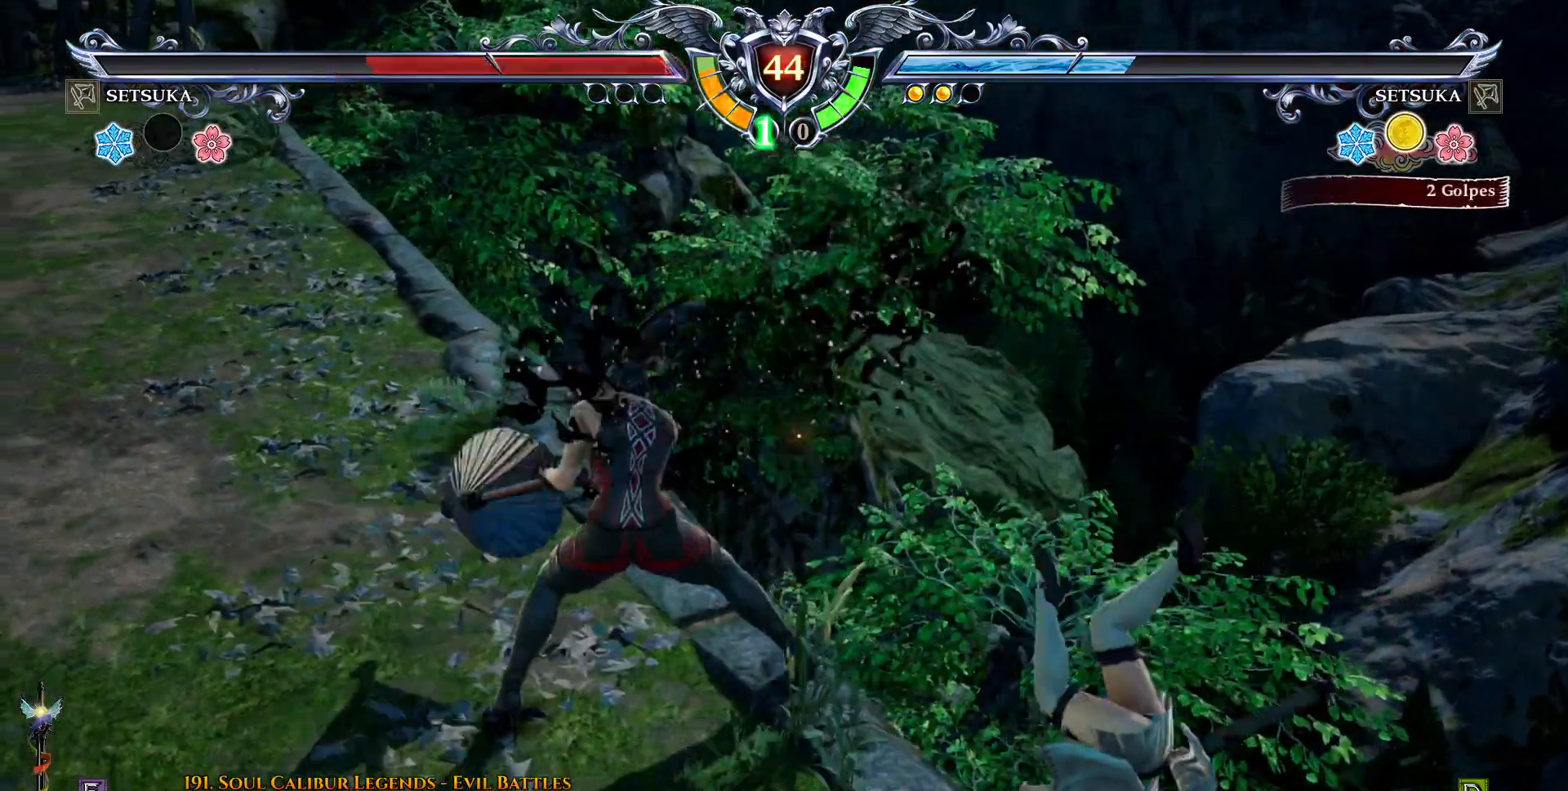
{"buttons": [], "right_stick": "center", "events": []}
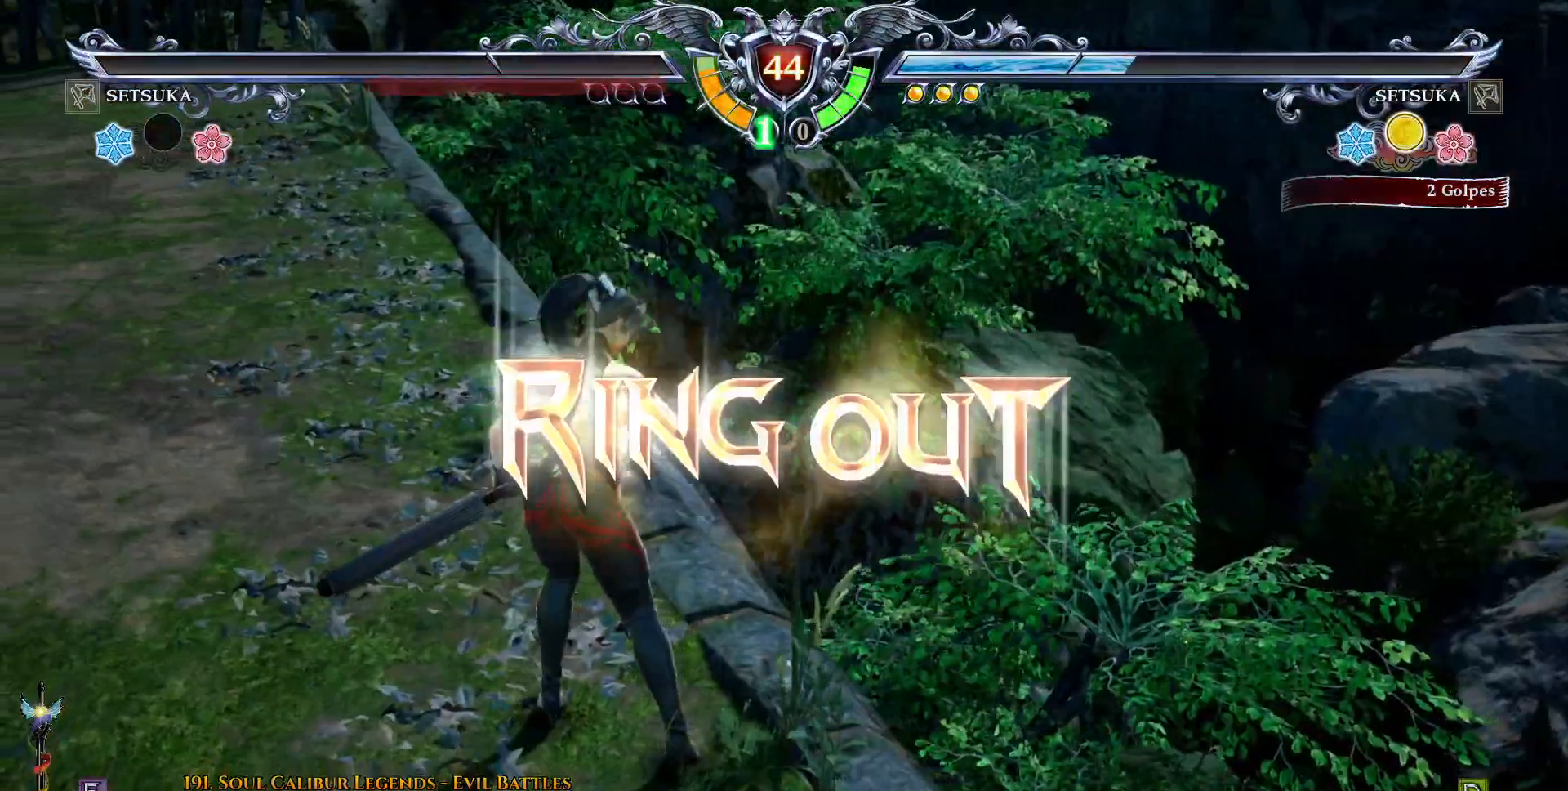
{"buttons": [], "right_stick": "center", "events": []}
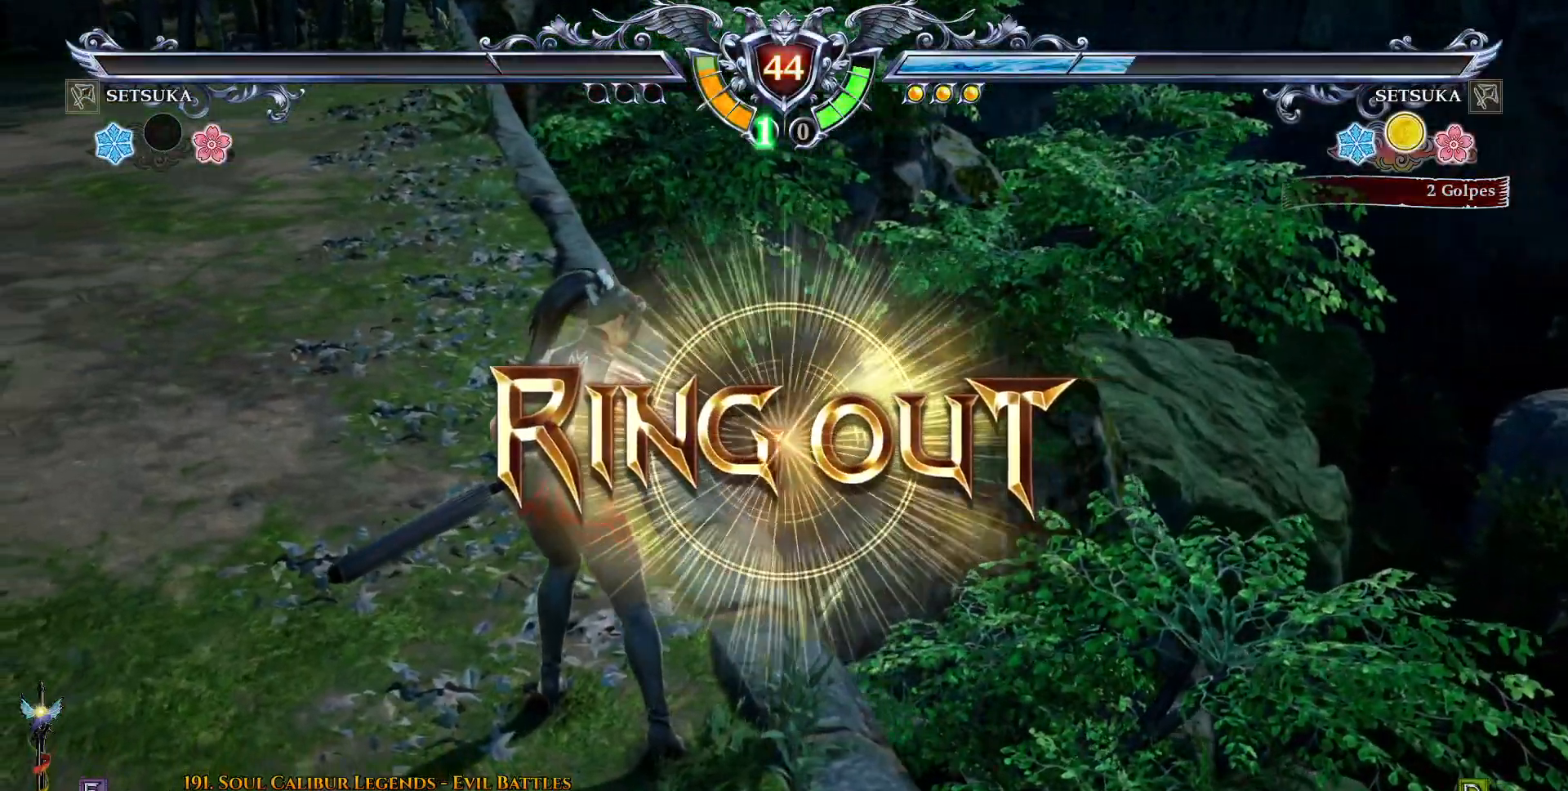
{"buttons": [], "right_stick": "center", "events": []}
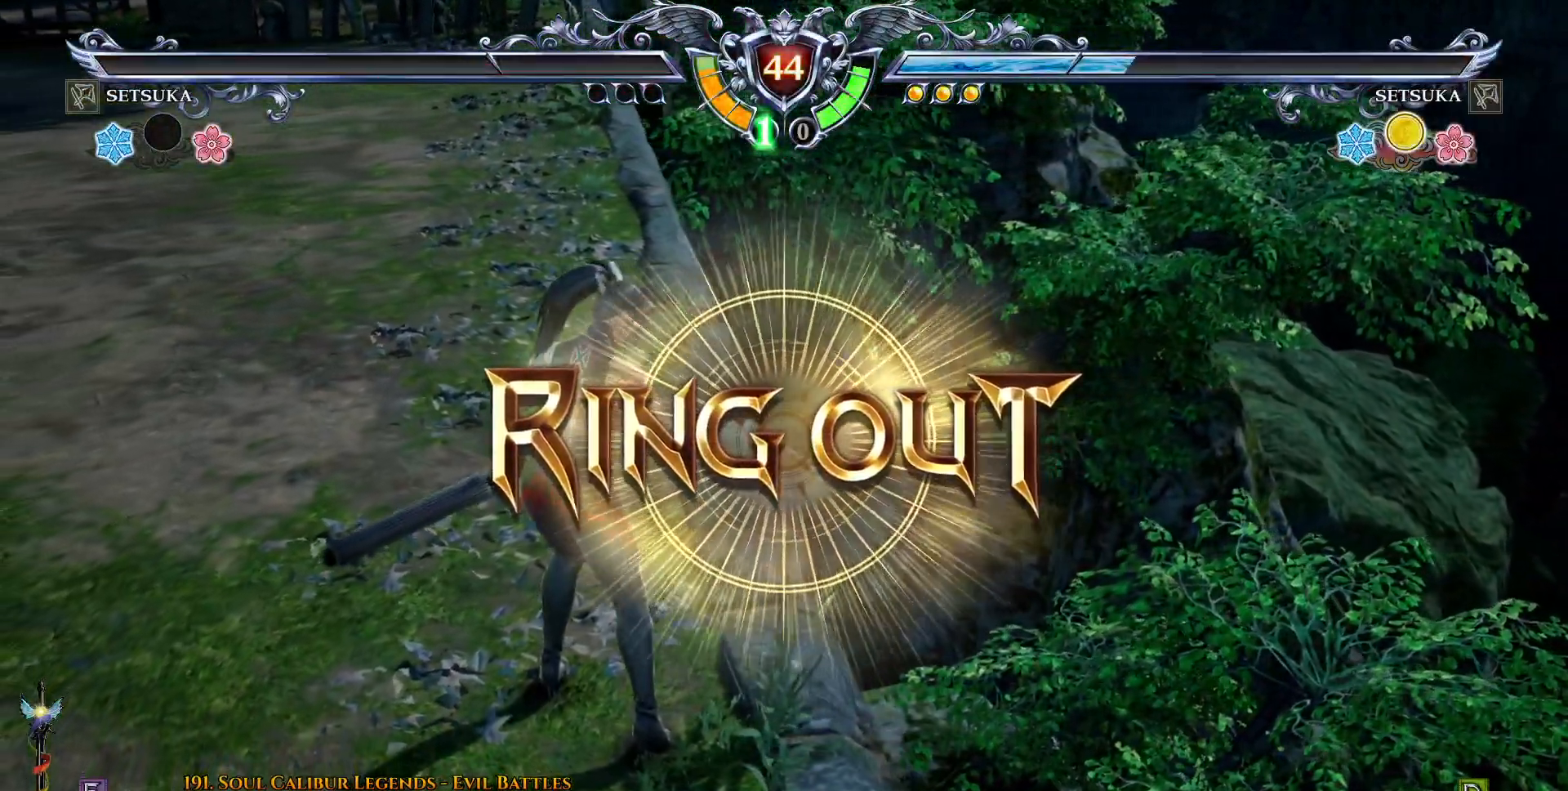
{"buttons": [], "right_stick": "center", "events": []}
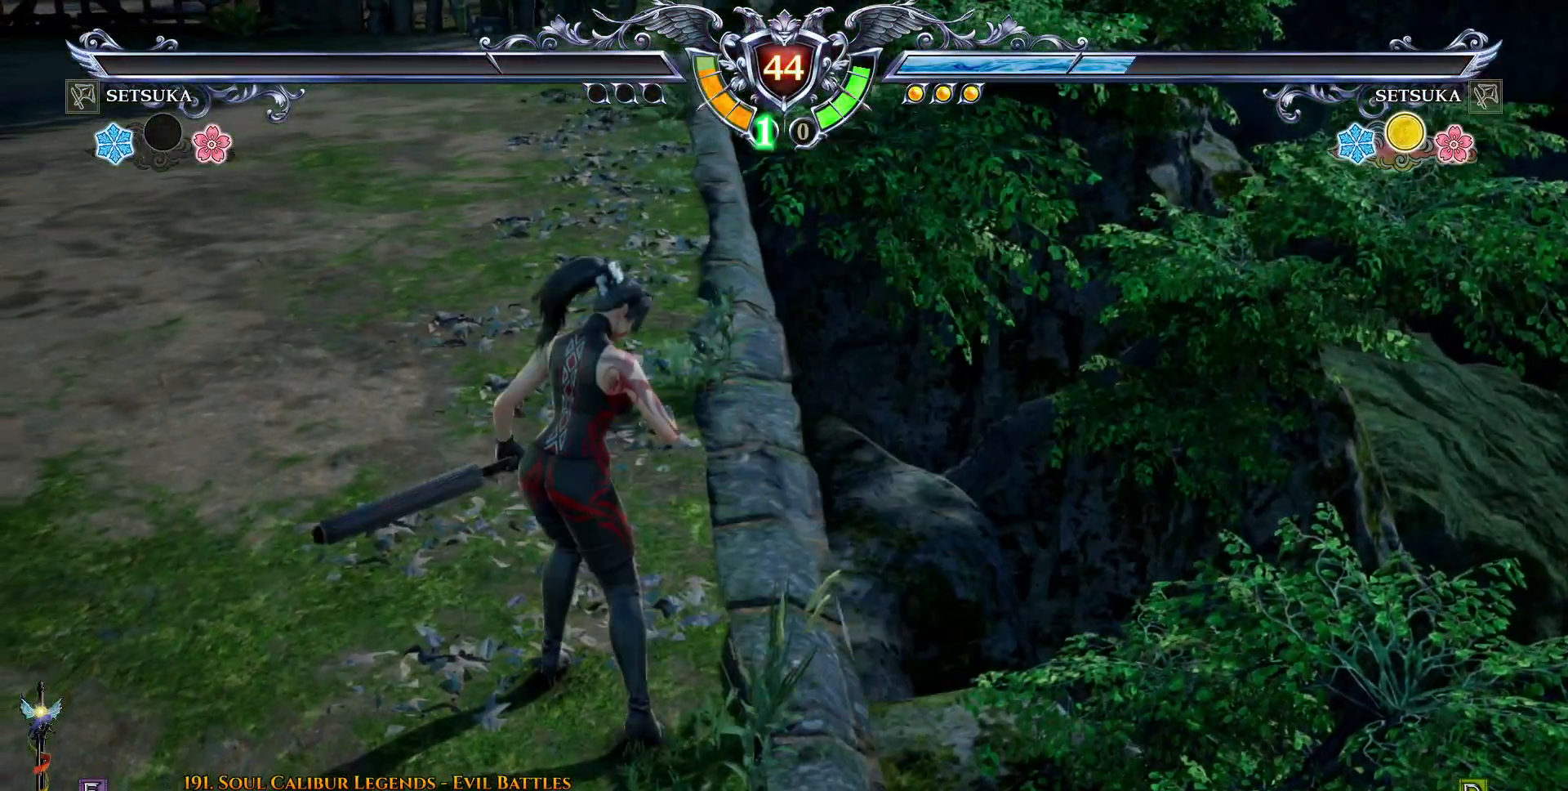
{"buttons": [], "right_stick": "center", "events": []}
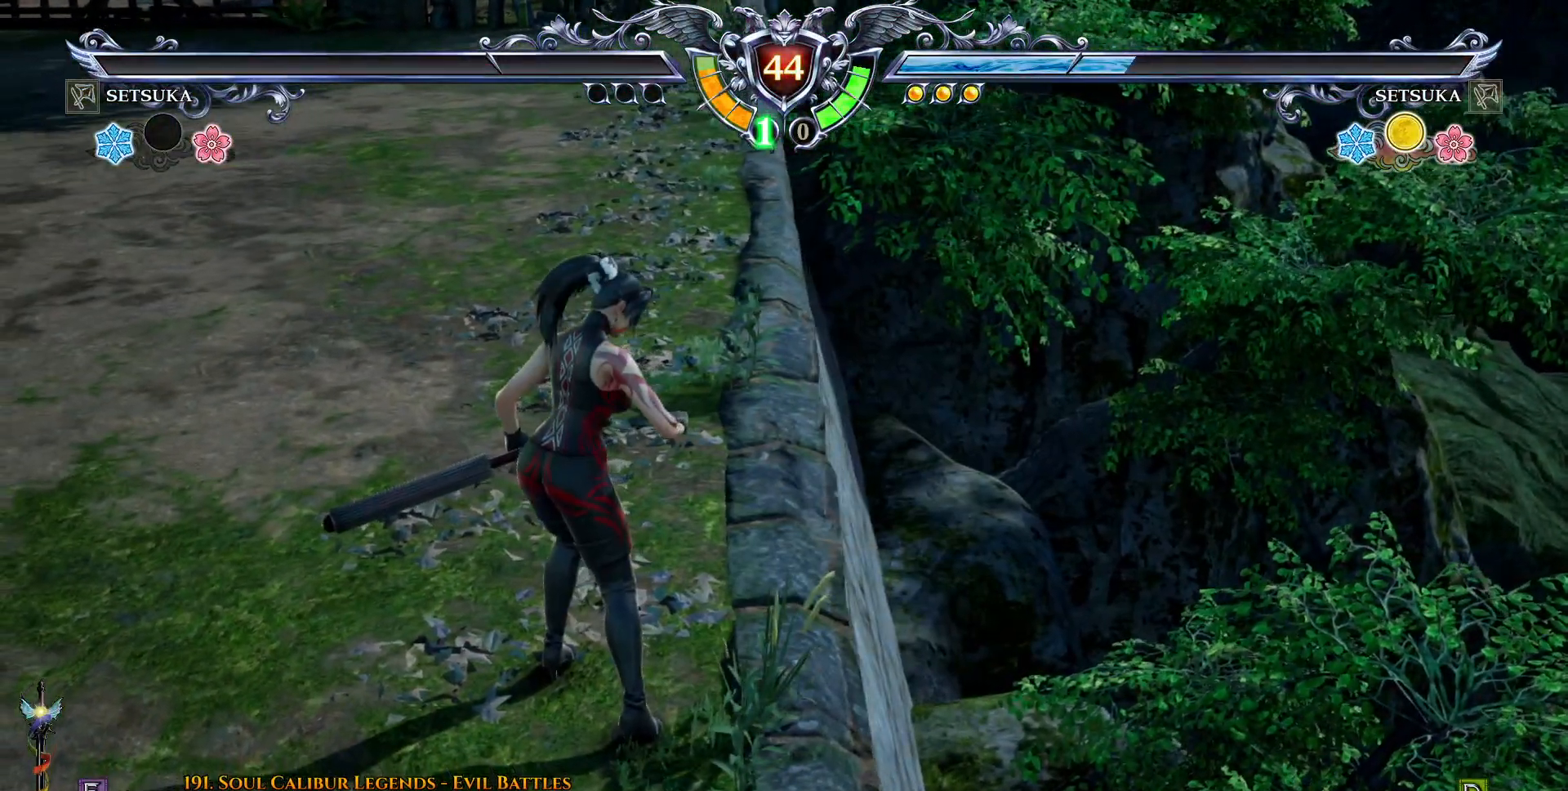
{"buttons": [], "right_stick": "center", "events": []}
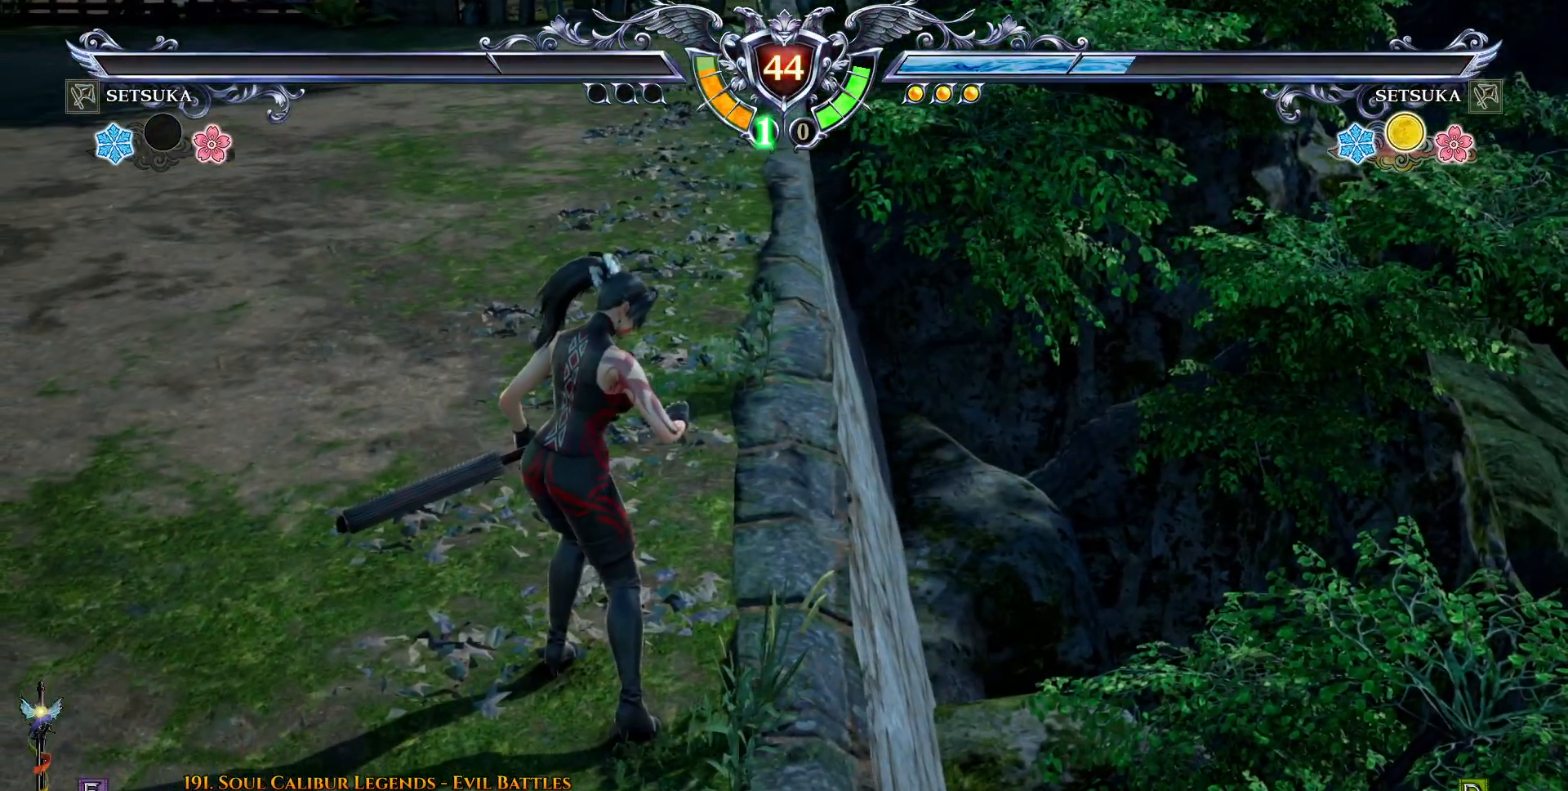
{"buttons": [], "right_stick": "center", "events": []}
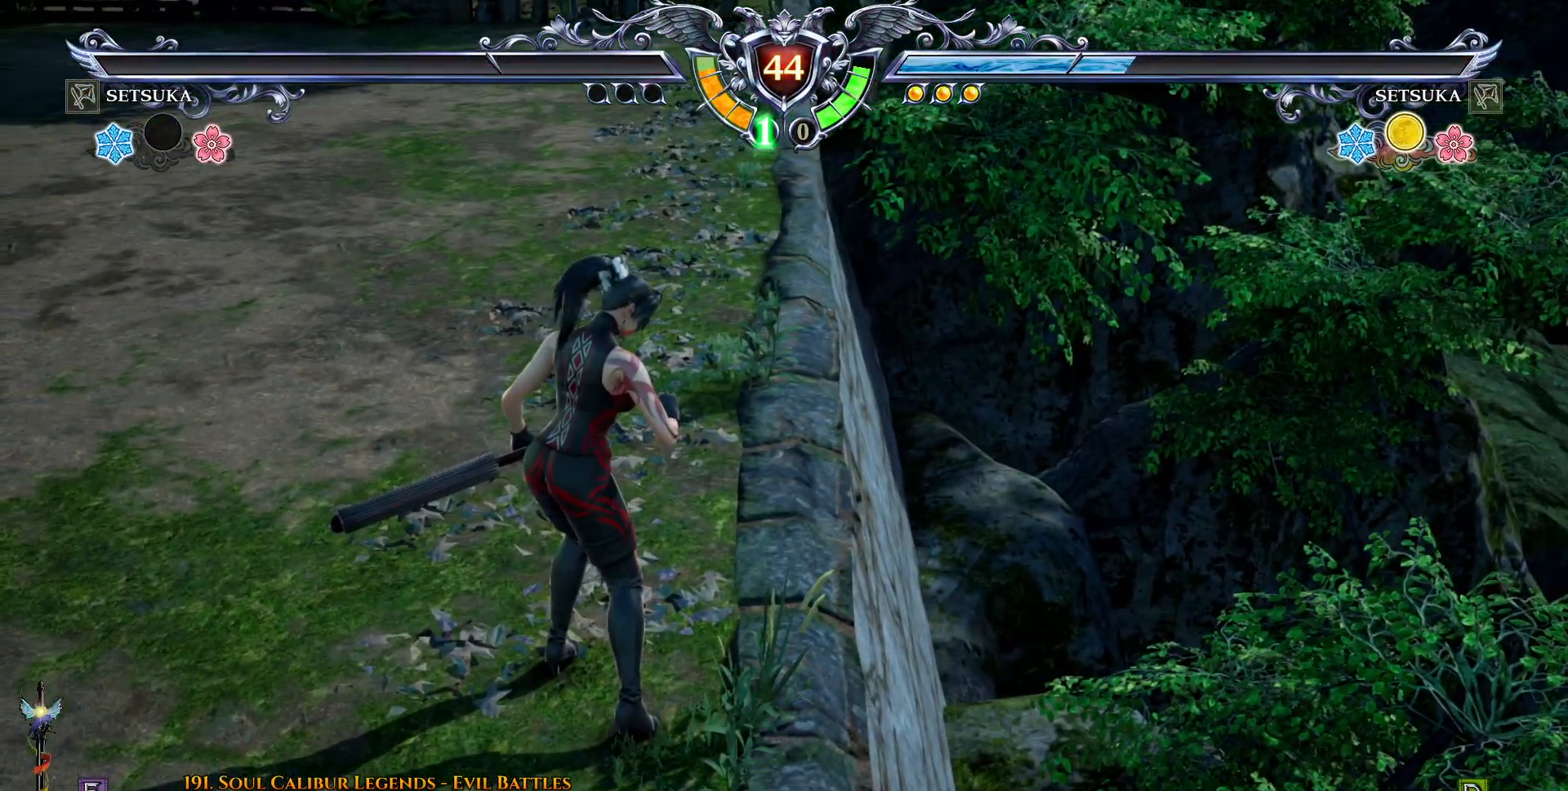
{"buttons": [], "right_stick": "center", "events": []}
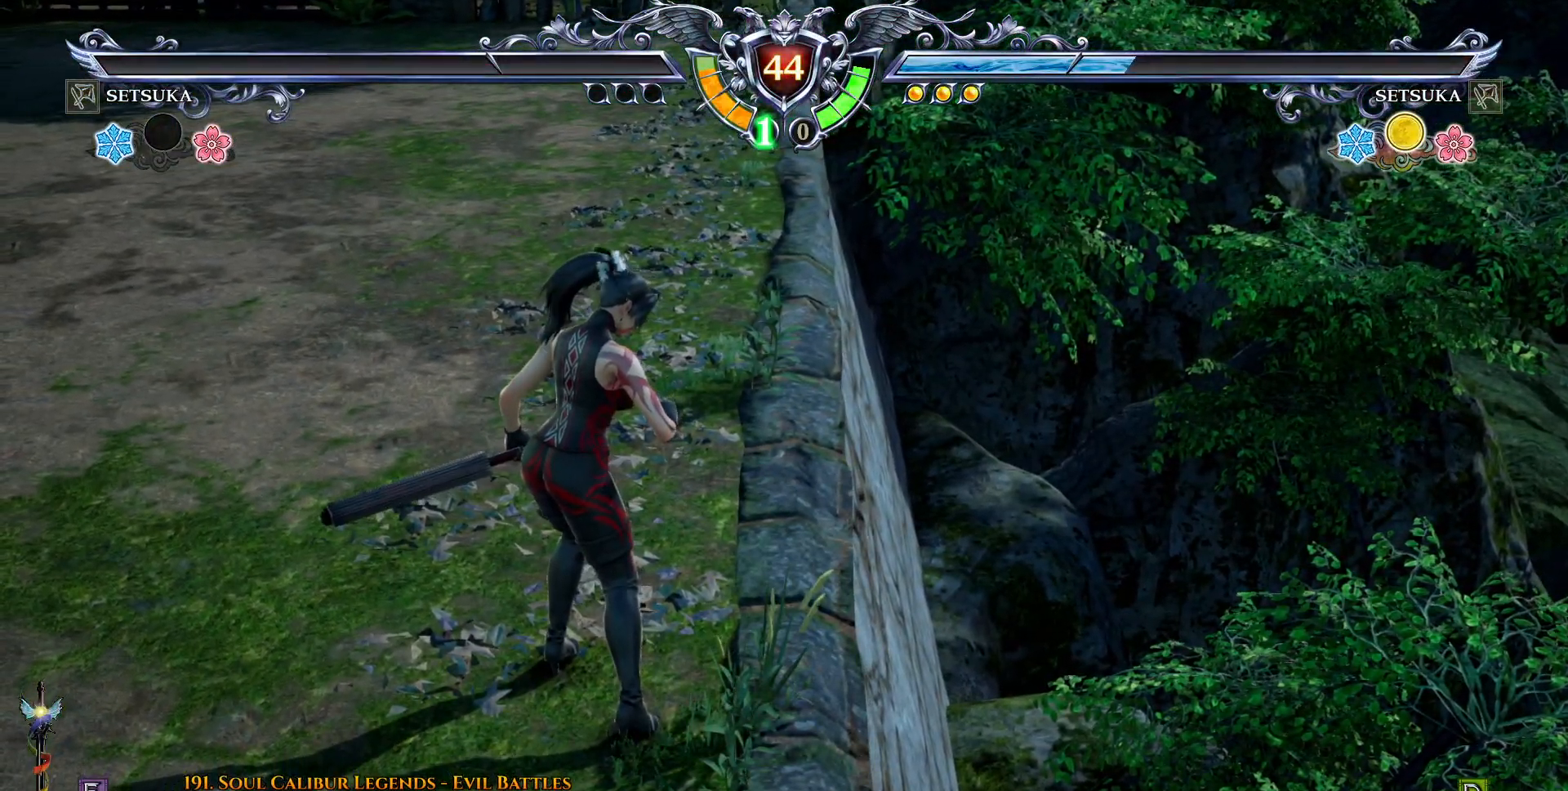
{"buttons": [], "right_stick": "center", "events": []}
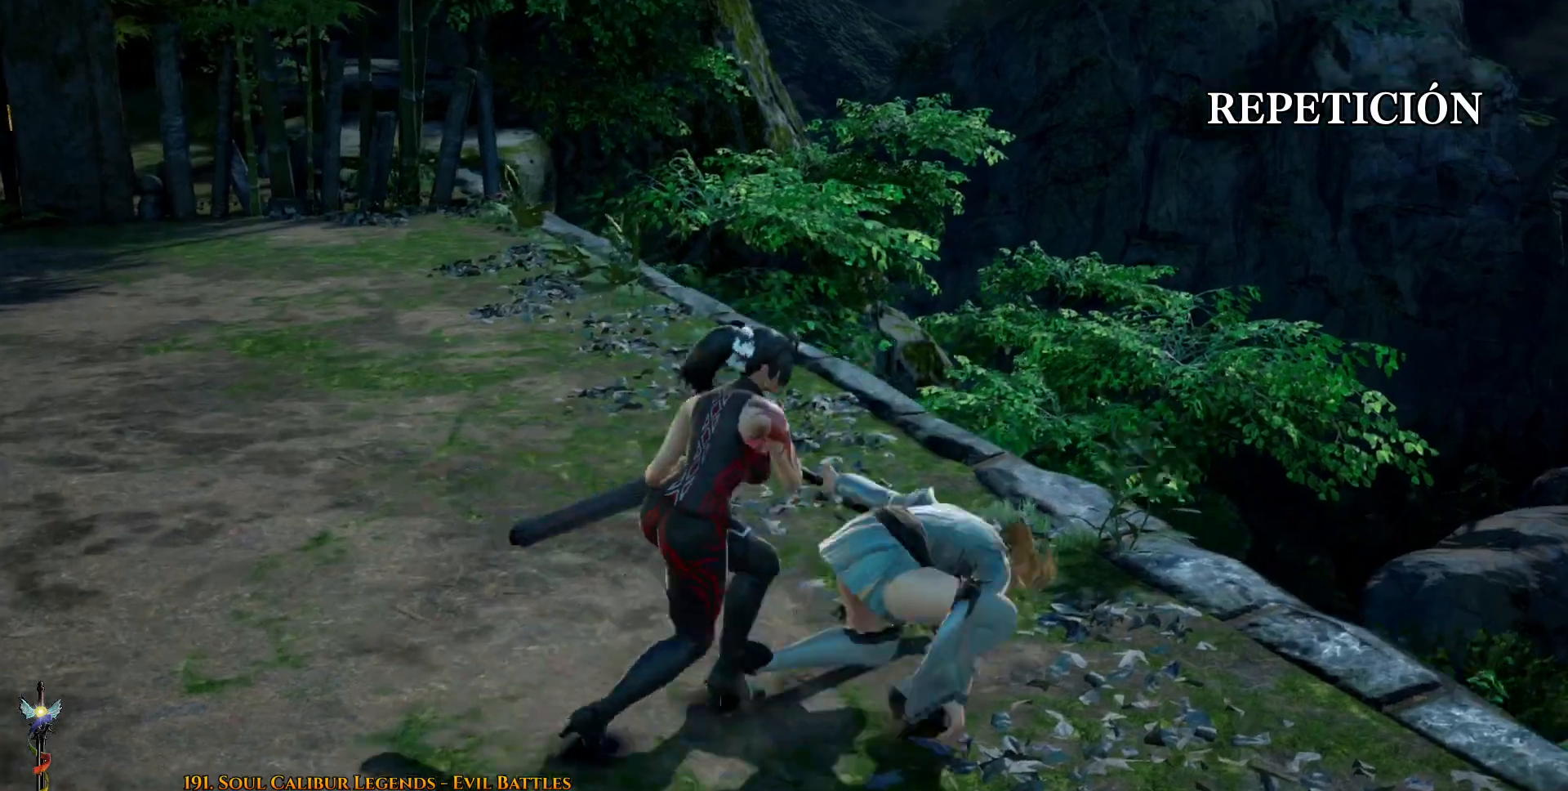
{"buttons": ["START"], "right_stick": "center", "events": [[400, "START", "down"]]}